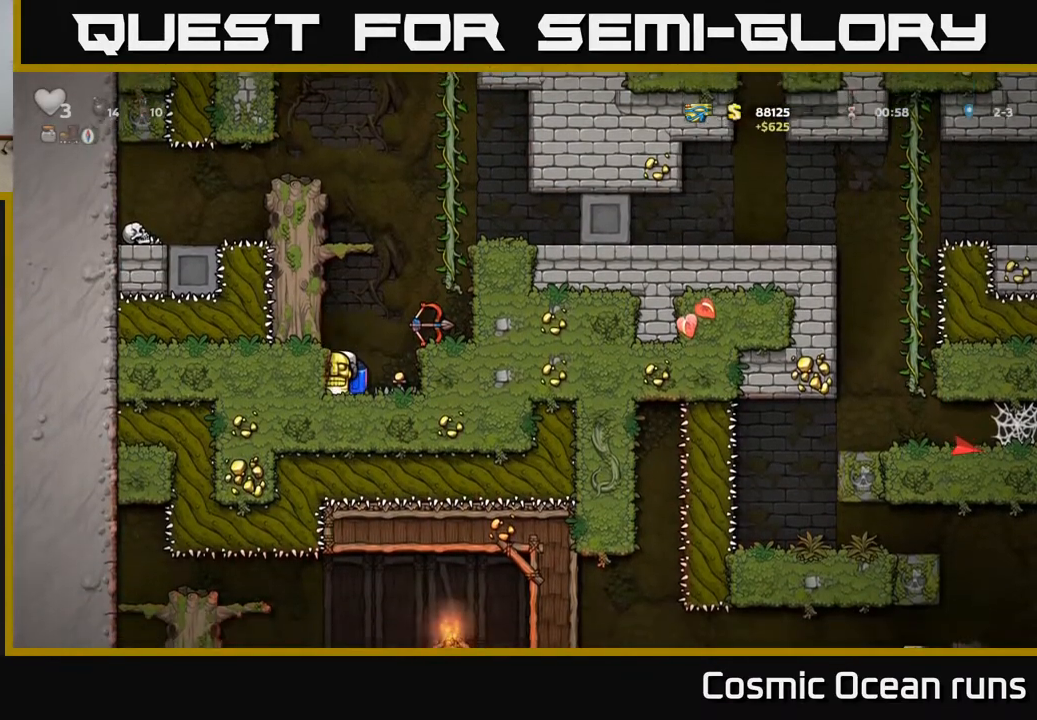
Gameplay with a controller (Xbox layout); each line is a JSON object with the inputs held at the frame after it. "events" lists button and stick changes between this image and that frame as [ms after this image, input, new state], when the widget could be followed in between.
{"buttons": ["A"], "left_stick": "center", "right_stick": "center", "events": [[233, "A", "down"], [400, "A", "up"], [467, "A", "down"]]}
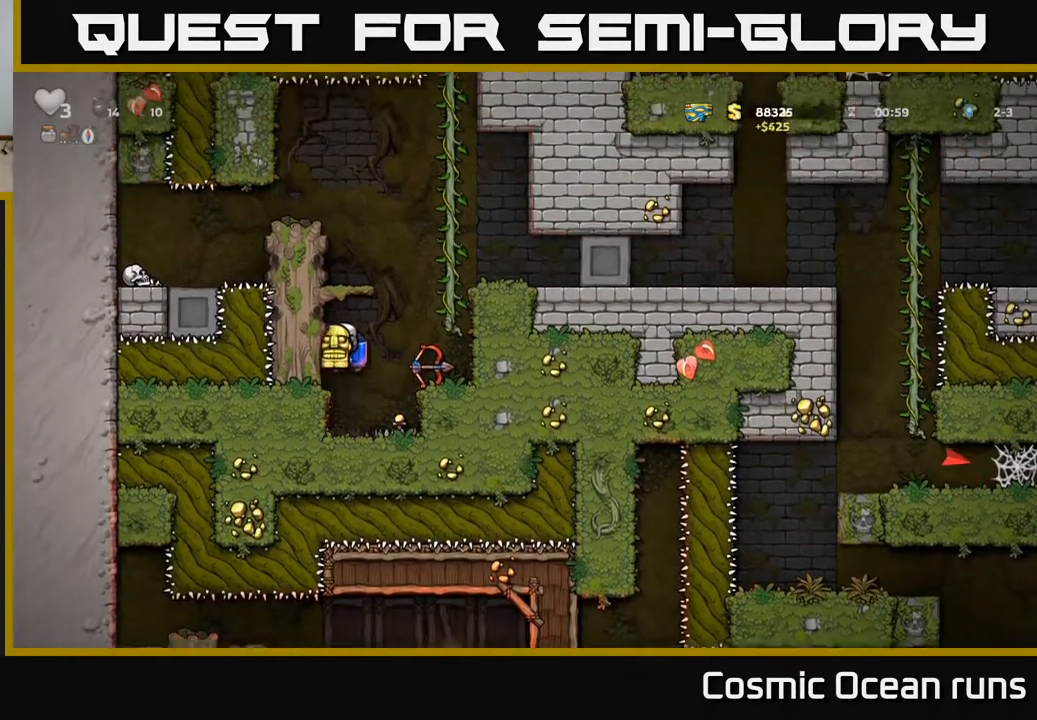
{"buttons": [], "left_stick": "center", "right_stick": "center", "events": [[100, "A", "up"], [100, "DPAD_RIGHT", "down"], [167, "A", "down"], [350, "A", "up"], [483, "DPAD_RIGHT", "up"]]}
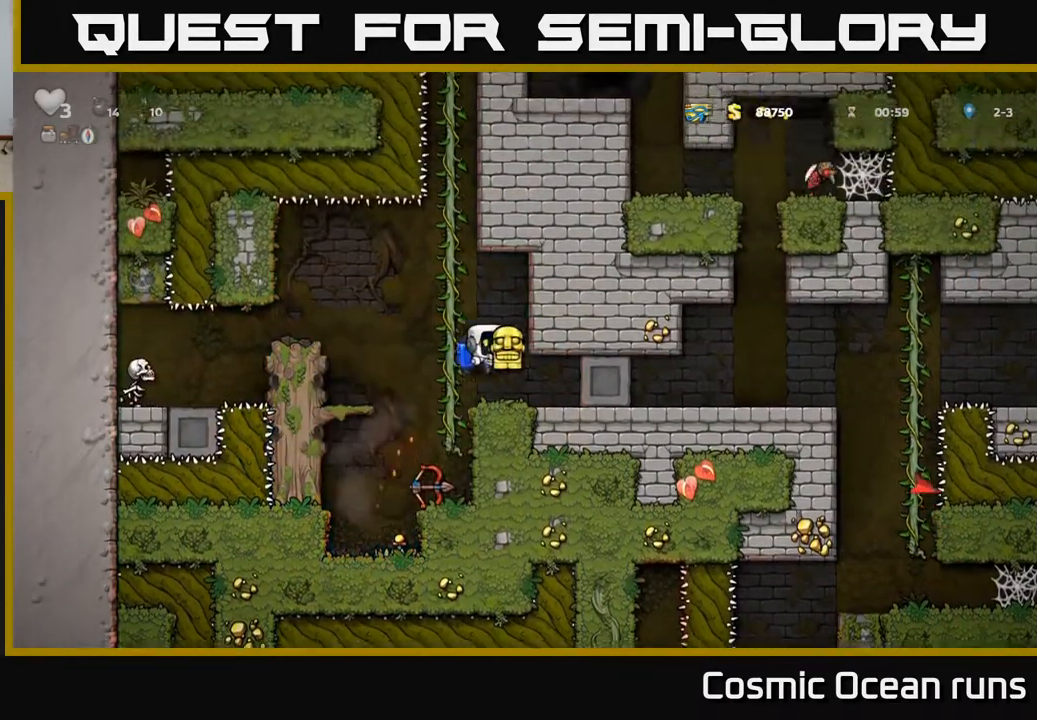
{"buttons": ["X", "DPAD_DOWN"], "left_stick": "center", "right_stick": "center", "events": [[383, "DPAD_DOWN", "down"], [467, "X", "down"]]}
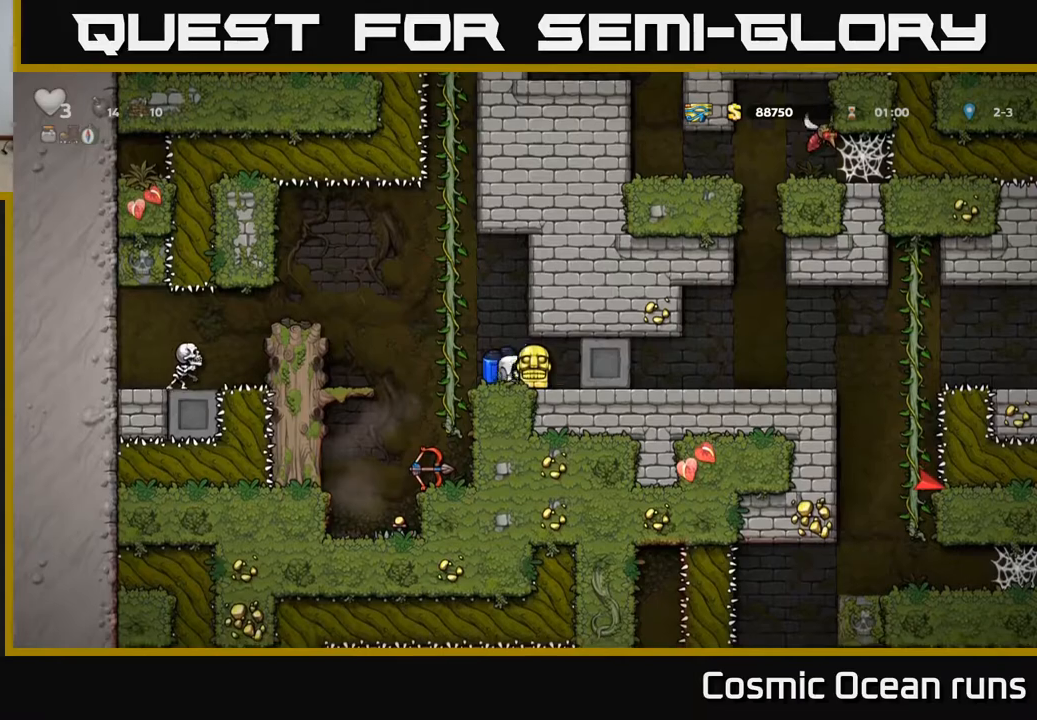
{"buttons": [], "left_stick": "center", "right_stick": "center", "events": [[83, "X", "up"], [100, "DPAD_DOWN", "up"]]}
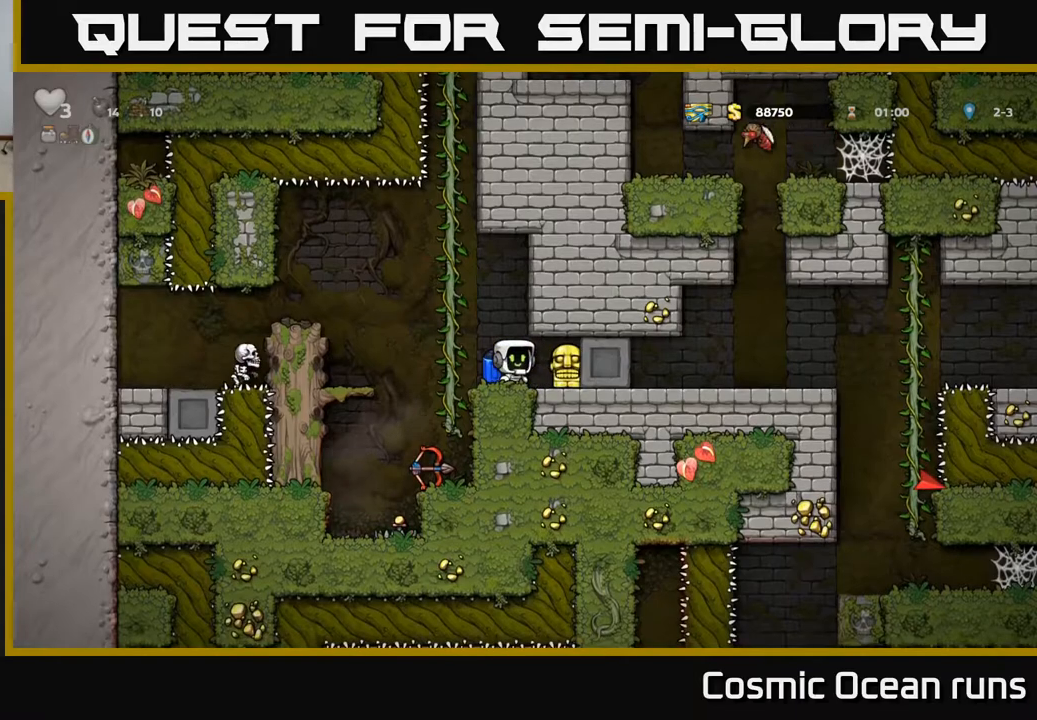
{"buttons": [], "left_stick": "center", "right_stick": "center", "events": [[50, "DPAD_LEFT", "down"], [133, "DPAD_UP", "down"], [150, "DPAD_LEFT", "up"], [267, "DPAD_UP", "up"]]}
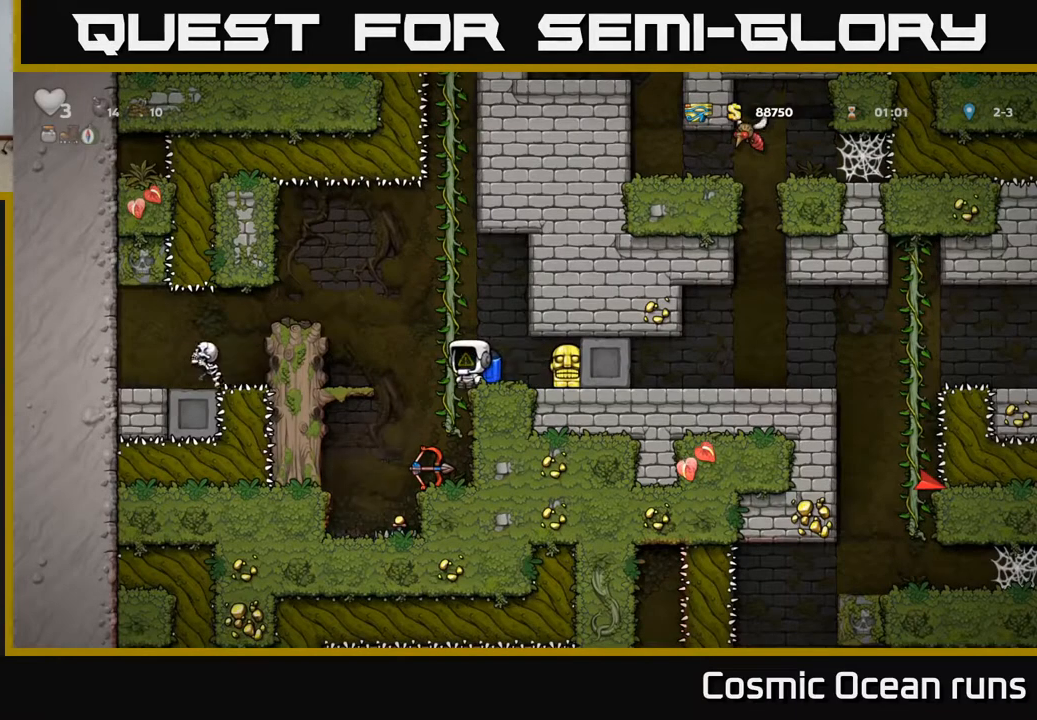
{"buttons": [], "left_stick": "center", "right_stick": "center", "events": [[217, "DPAD_LEFT", "down"], [250, "DPAD_UP", "down"], [283, "DPAD_LEFT", "up"], [467, "DPAD_UP", "up"]]}
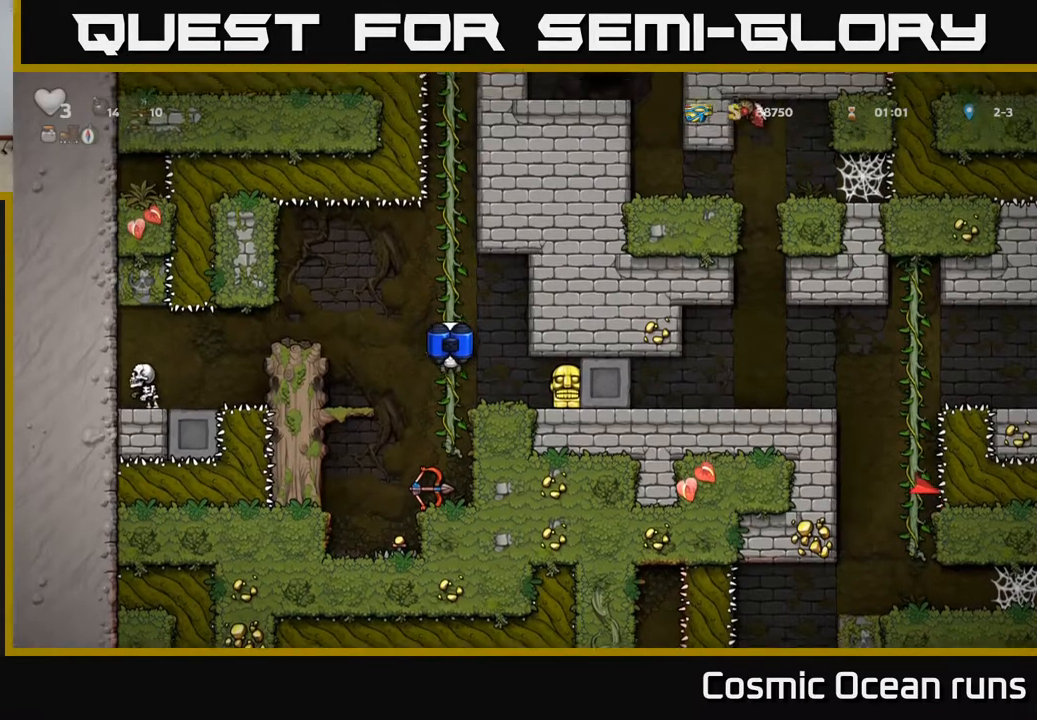
{"buttons": [], "left_stick": "center", "right_stick": "center", "events": [[100, "DPAD_DOWN", "down"], [150, "A", "down"], [250, "A", "up"], [283, "DPAD_DOWN", "up"]]}
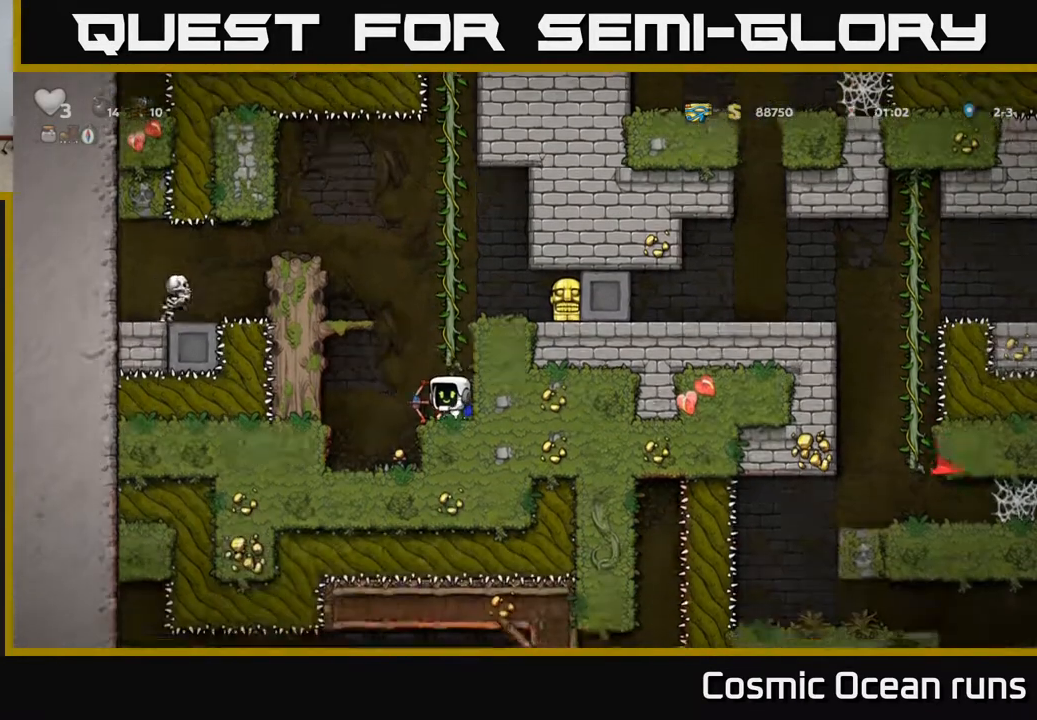
{"buttons": ["DPAD_RIGHT"], "left_stick": "center", "right_stick": "center", "events": [[83, "DPAD_DOWN", "down"], [150, "X", "down"], [250, "X", "up"], [300, "DPAD_DOWN", "up"], [400, "A", "down"], [483, "DPAD_RIGHT", "down"], [500, "A", "up"]]}
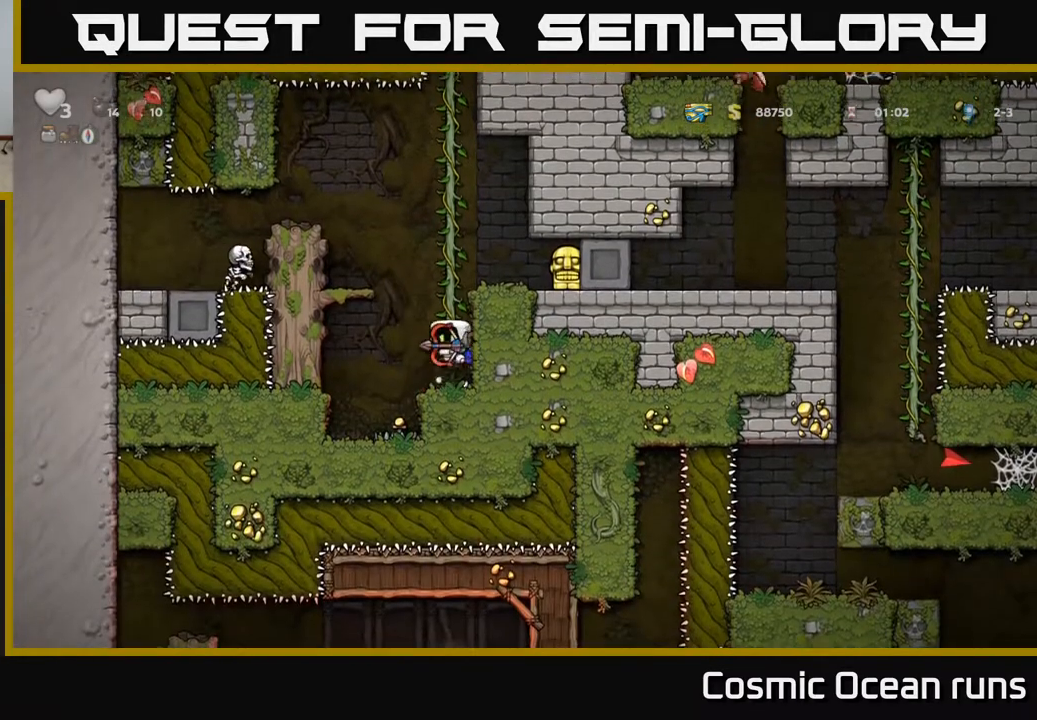
{"buttons": [], "left_stick": "center", "right_stick": "center", "events": [[183, "A", "down"], [300, "A", "up"], [483, "DPAD_RIGHT", "up"]]}
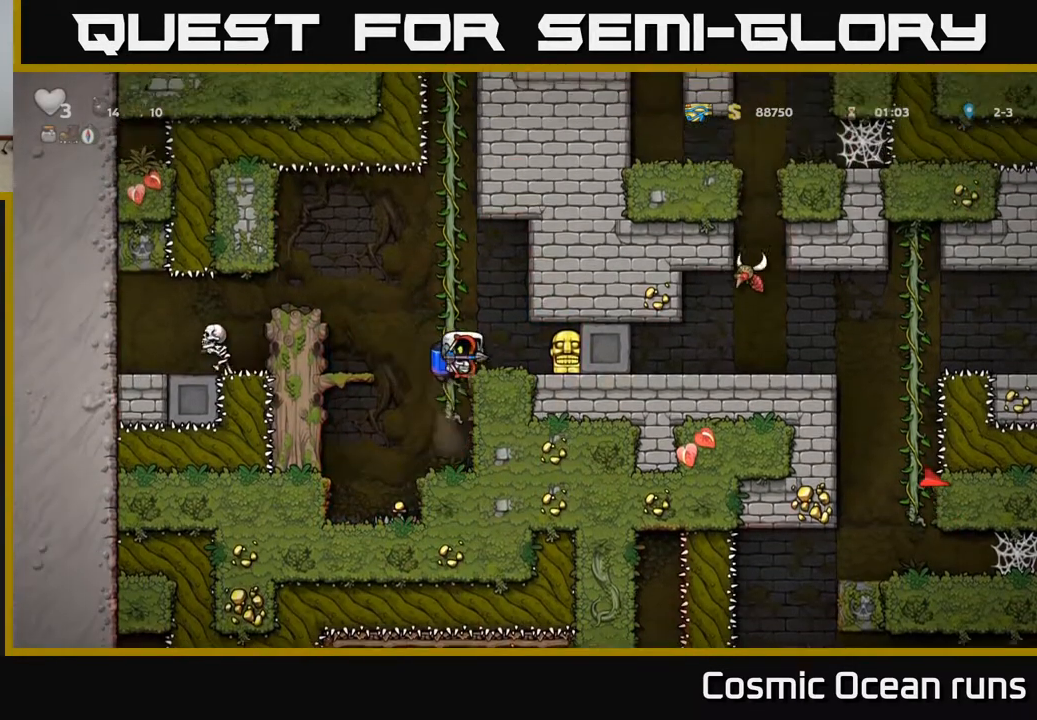
{"buttons": ["A", "DPAD_RIGHT"], "left_stick": "center", "right_stick": "center", "events": [[150, "DPAD_RIGHT", "down"], [400, "A", "down"]]}
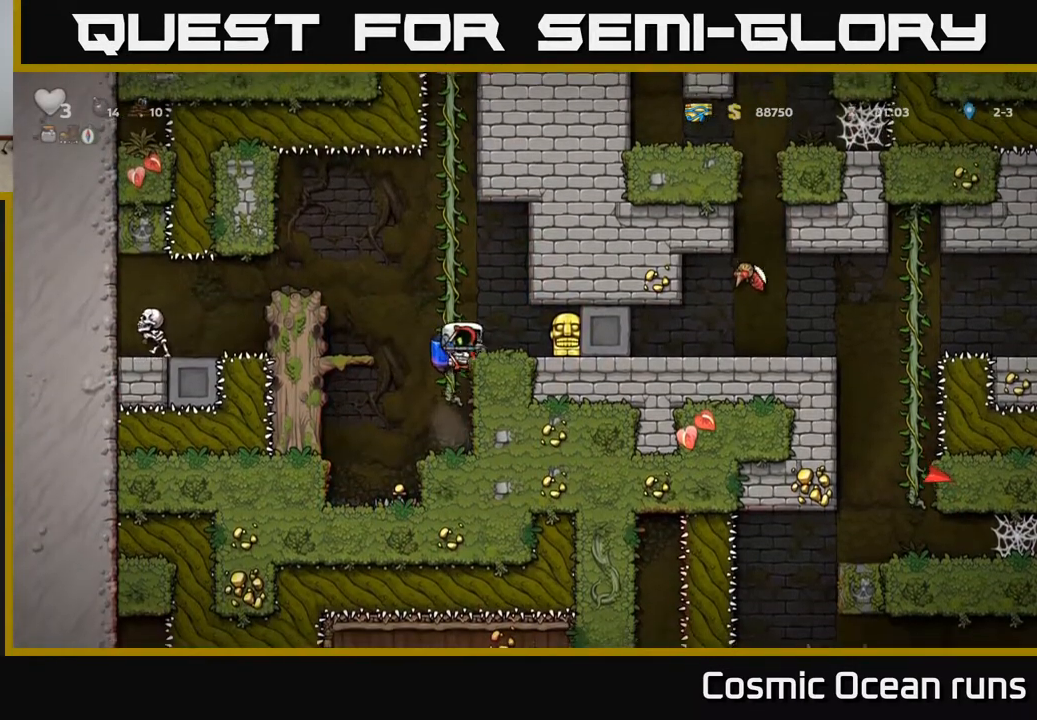
{"buttons": ["DPAD_RIGHT"], "left_stick": "center", "right_stick": "center", "events": [[17, "A", "up"]]}
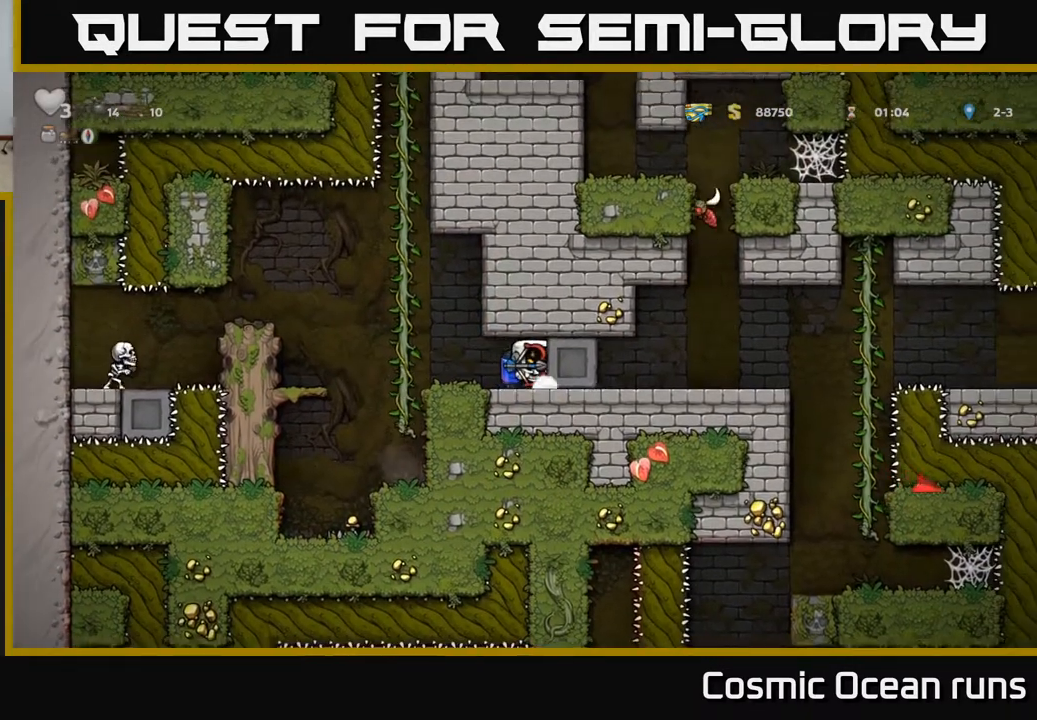
{"buttons": ["DPAD_RIGHT"], "left_stick": "center", "right_stick": "center", "events": []}
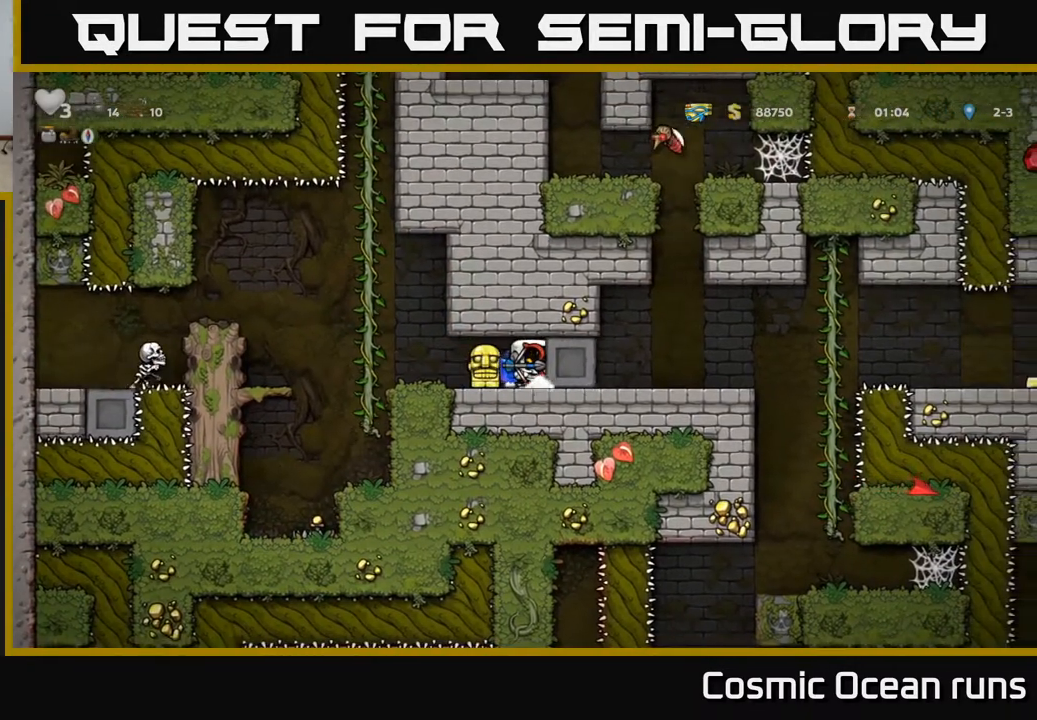
{"buttons": ["DPAD_RIGHT"], "left_stick": "center", "right_stick": "center", "events": []}
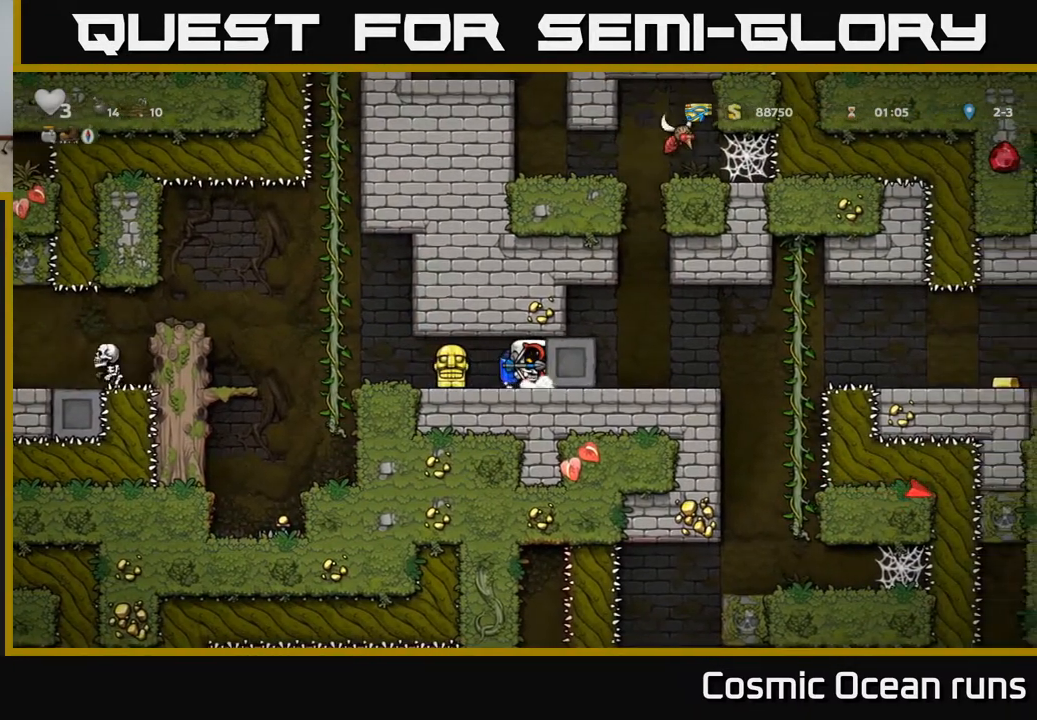
{"buttons": ["DPAD_RIGHT"], "left_stick": "center", "right_stick": "center", "events": []}
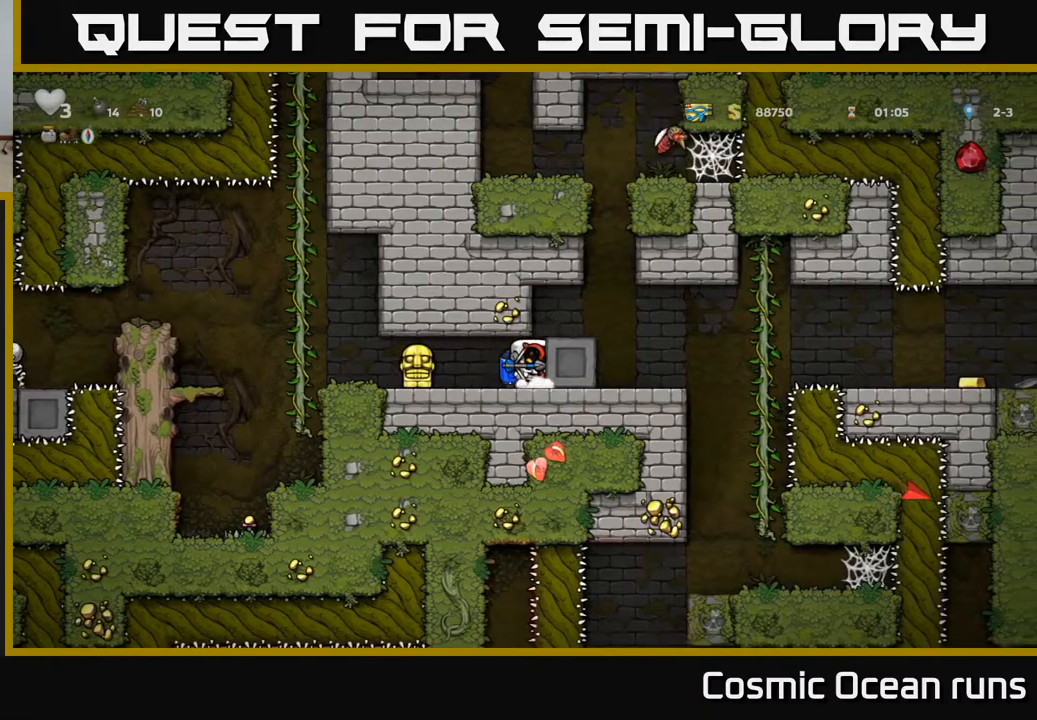
{"buttons": ["DPAD_RIGHT"], "left_stick": "center", "right_stick": "center", "events": []}
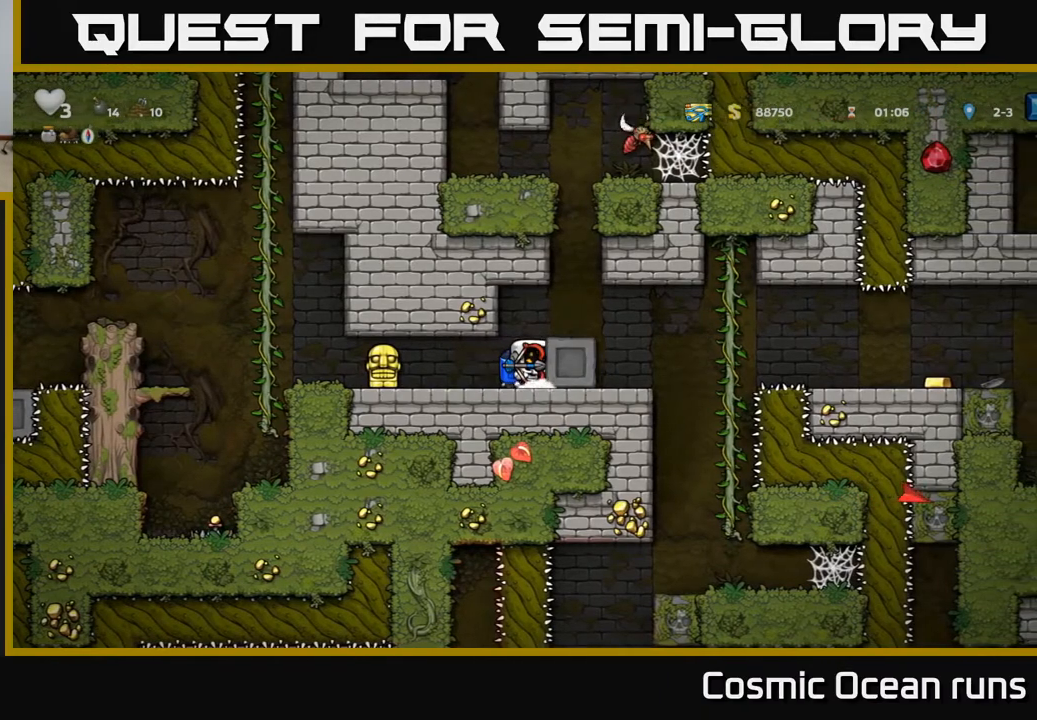
{"buttons": ["DPAD_RIGHT"], "left_stick": "center", "right_stick": "center", "events": []}
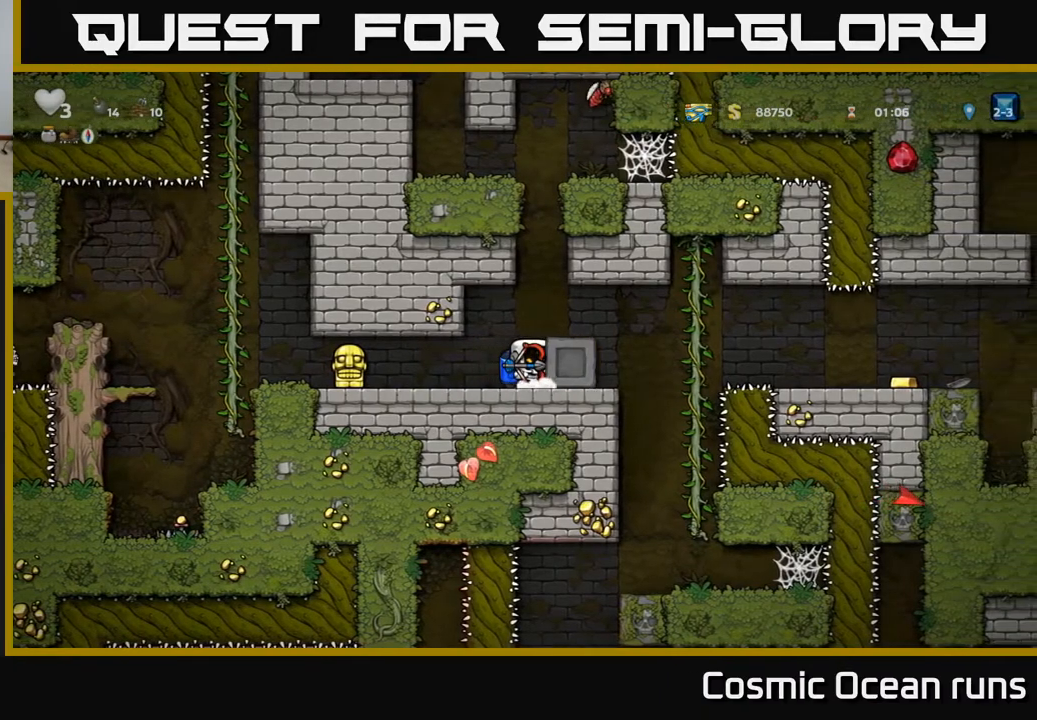
{"buttons": ["DPAD_LEFT"], "left_stick": "center", "right_stick": "center", "events": [[183, "DPAD_RIGHT", "up"], [300, "DPAD_DOWN", "down"], [450, "DPAD_DOWN", "up"], [483, "DPAD_LEFT", "down"]]}
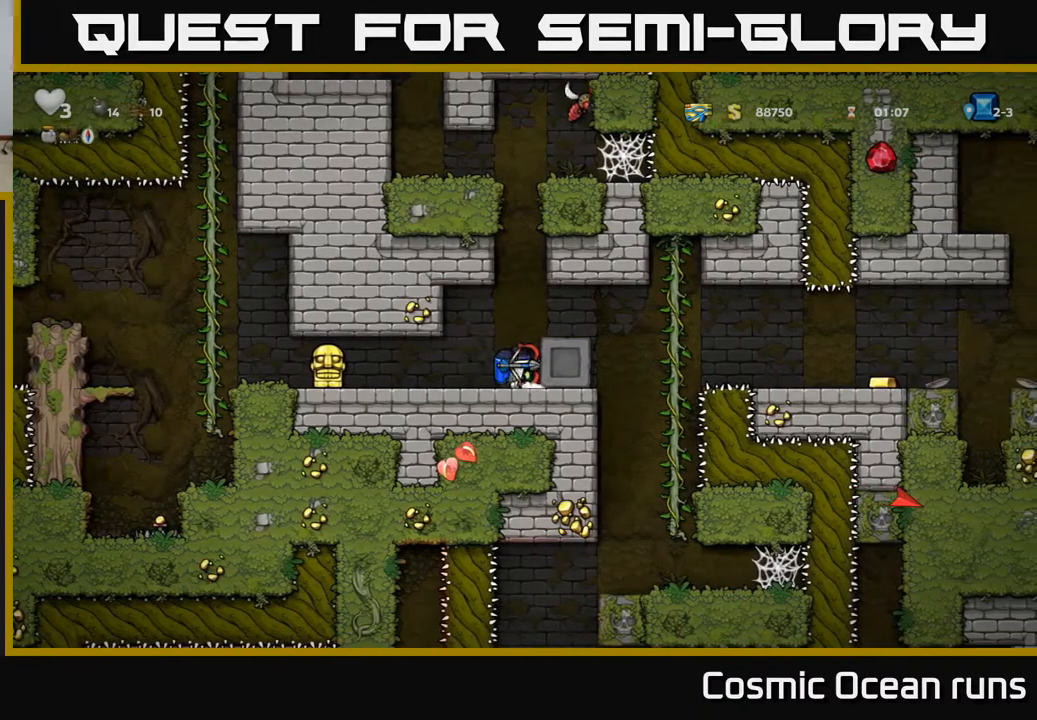
{"buttons": ["DPAD_LEFT"], "left_stick": "center", "right_stick": "center", "events": [[150, "DPAD_LEFT", "up"], [183, "DPAD_RIGHT", "down"], [267, "DPAD_DOWN", "down"], [317, "DPAD_RIGHT", "up"], [333, "X", "down"], [433, "DPAD_DOWN", "up"], [433, "X", "up"], [483, "DPAD_LEFT", "down"]]}
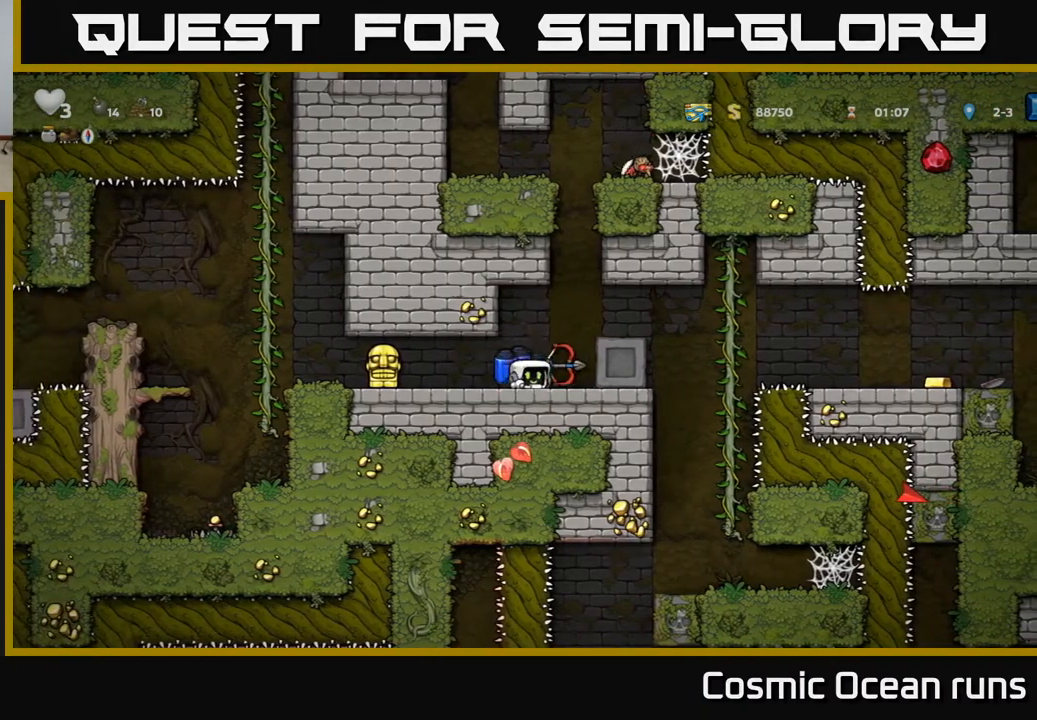
{"buttons": [], "left_stick": "center", "right_stick": "center", "events": [[283, "DPAD_DOWN", "down"], [283, "DPAD_LEFT", "up"], [333, "DPAD_RIGHT", "down"], [367, "X", "down"], [450, "DPAD_DOWN", "up"], [467, "DPAD_RIGHT", "up"], [483, "X", "up"]]}
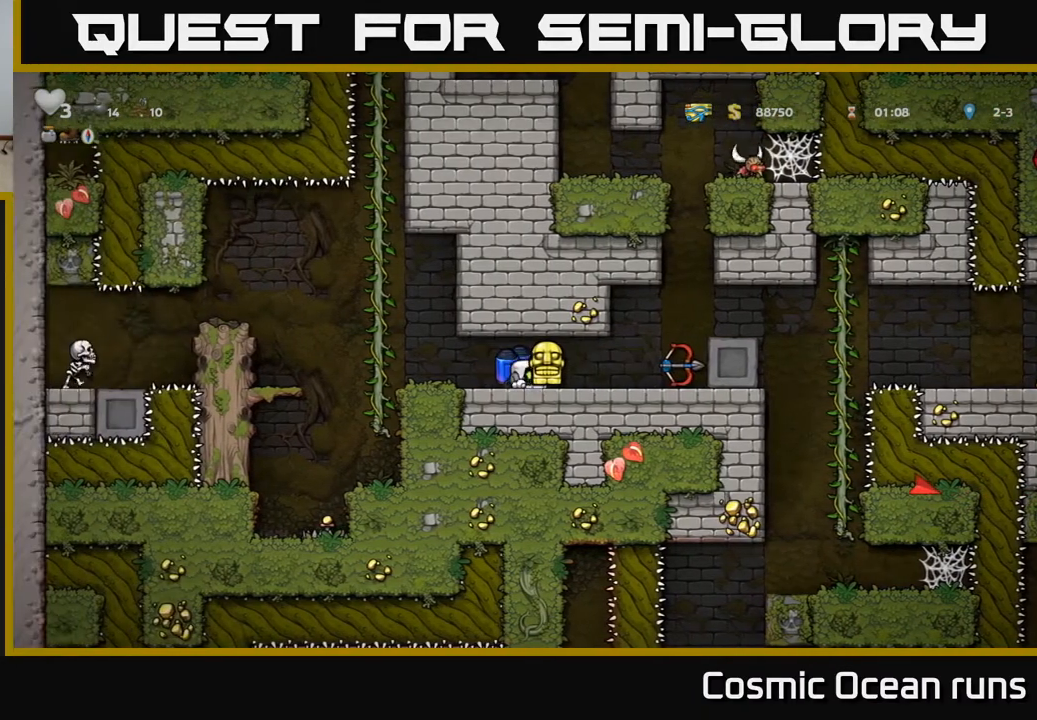
{"buttons": [], "left_stick": "center", "right_stick": "center", "events": [[233, "DPAD_RIGHT", "down"], [500, "DPAD_RIGHT", "up"]]}
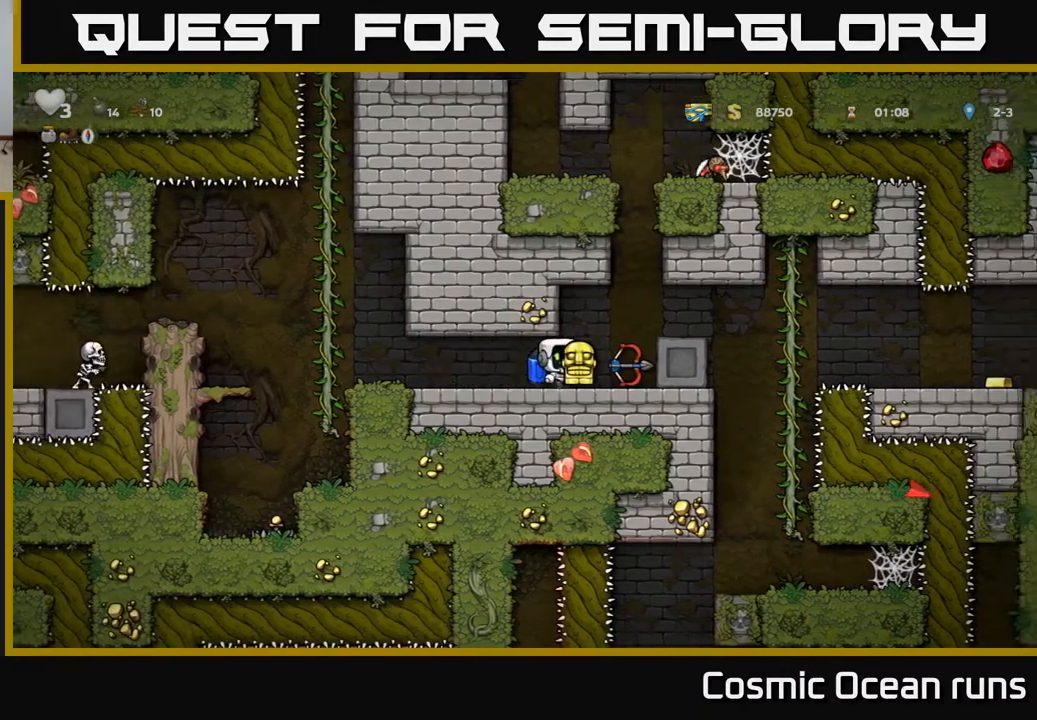
{"buttons": [], "left_stick": "center", "right_stick": "center", "events": [[117, "A", "down"], [183, "DPAD_RIGHT", "down"], [250, "A", "up"], [317, "DPAD_RIGHT", "up"]]}
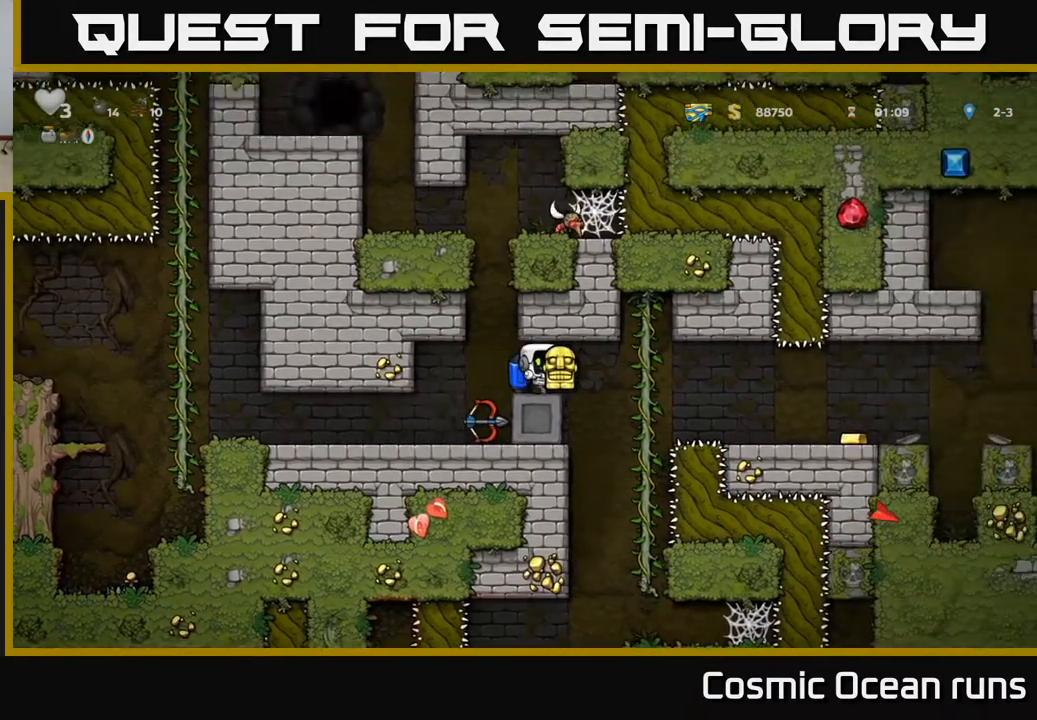
{"buttons": ["DPAD_RIGHT"], "left_stick": "center", "right_stick": "center", "events": [[217, "DPAD_RIGHT", "down"]]}
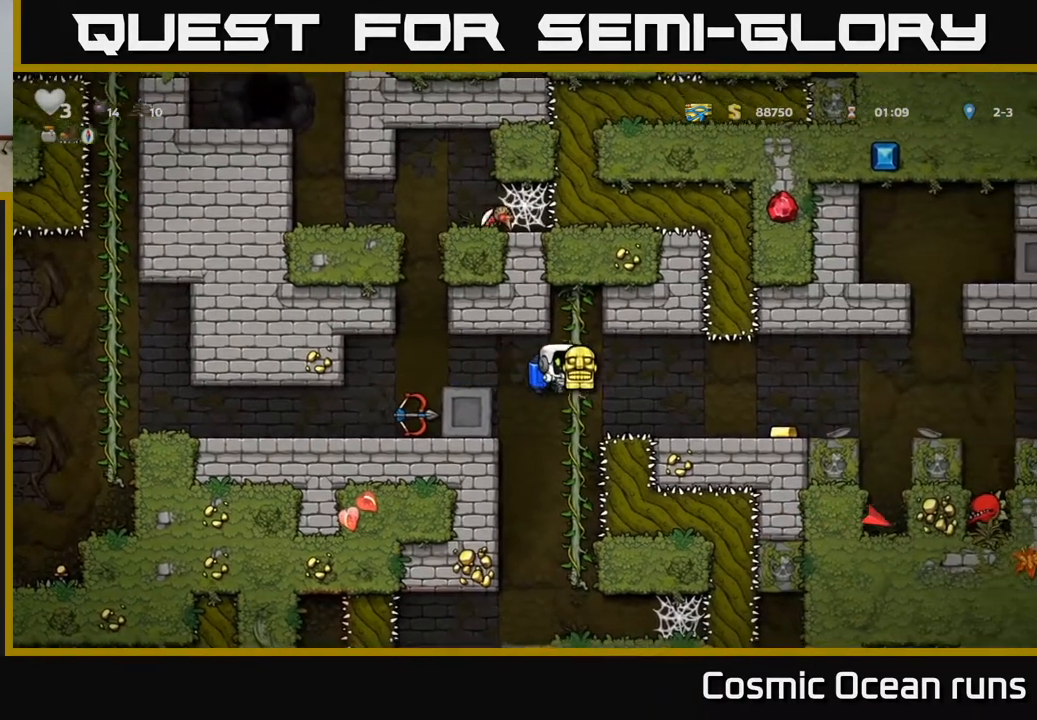
{"buttons": [], "left_stick": "center", "right_stick": "center", "events": [[383, "DPAD_RIGHT", "up"]]}
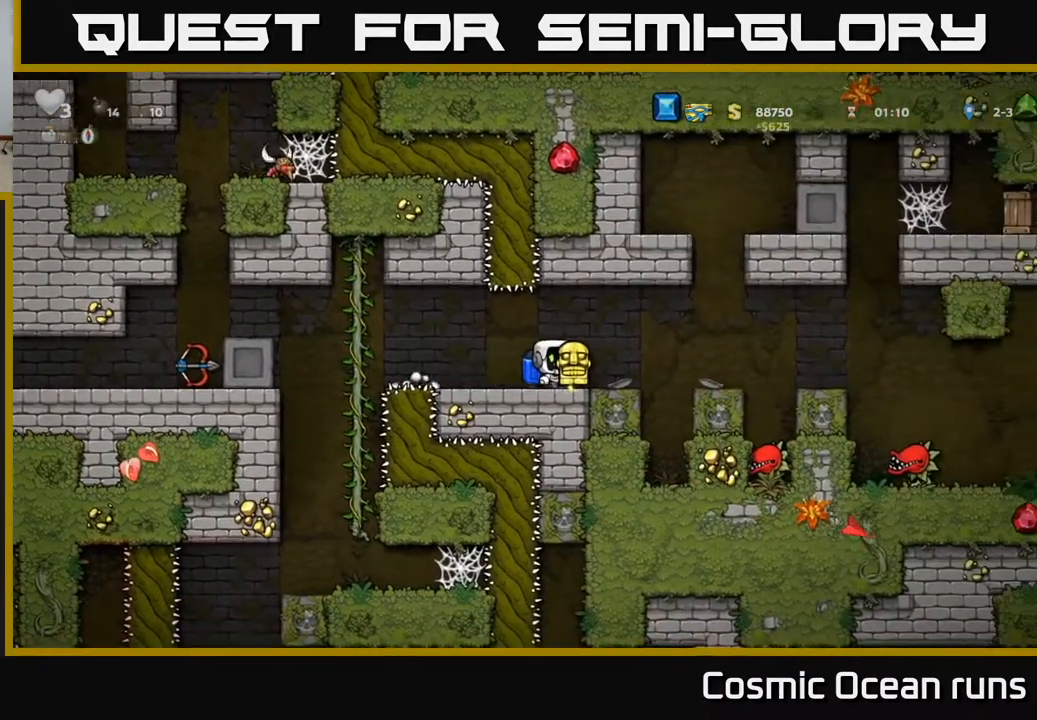
{"buttons": [], "left_stick": "center", "right_stick": "center", "events": []}
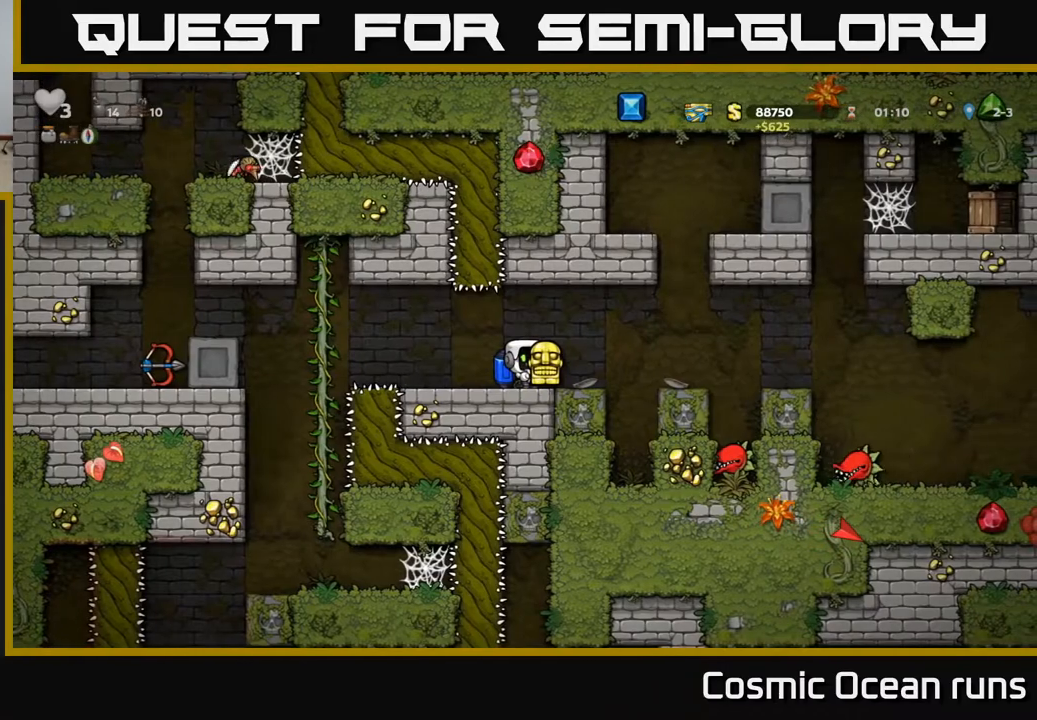
{"buttons": ["DPAD_RIGHT"], "left_stick": "center", "right_stick": "center", "events": [[150, "DPAD_RIGHT", "down"], [250, "A", "down"], [350, "A", "up"]]}
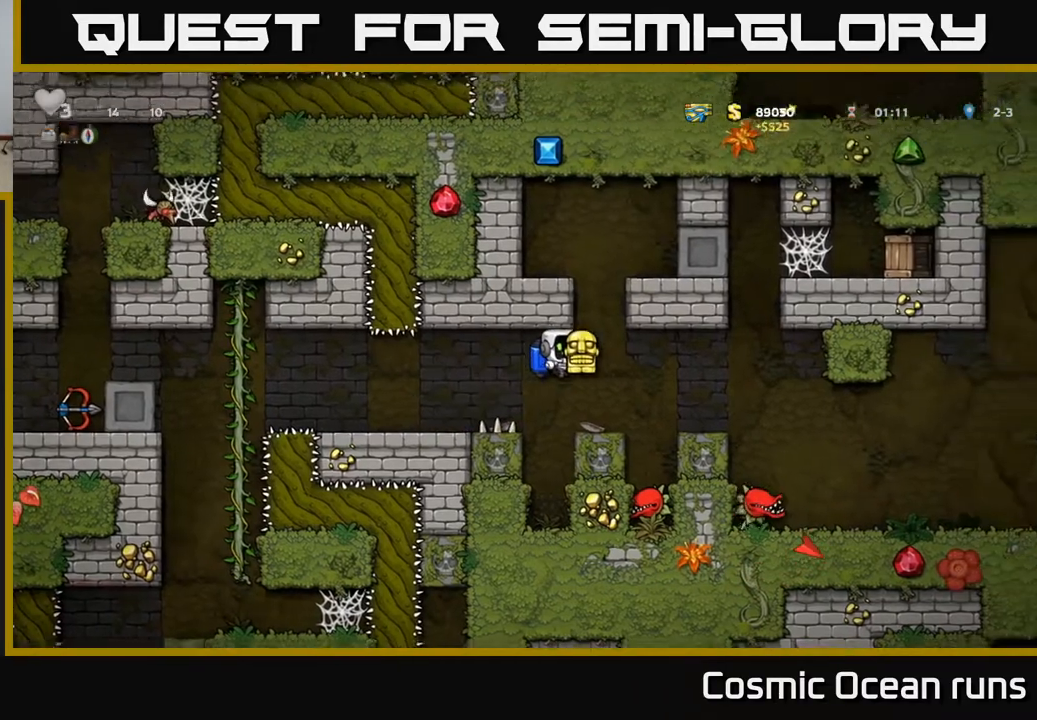
{"buttons": ["A", "DPAD_LEFT"], "left_stick": "center", "right_stick": "center", "events": [[117, "A", "down"], [217, "A", "up"], [283, "A", "down"], [367, "A", "up"], [367, "DPAD_RIGHT", "up"], [433, "A", "down"], [483, "DPAD_LEFT", "down"]]}
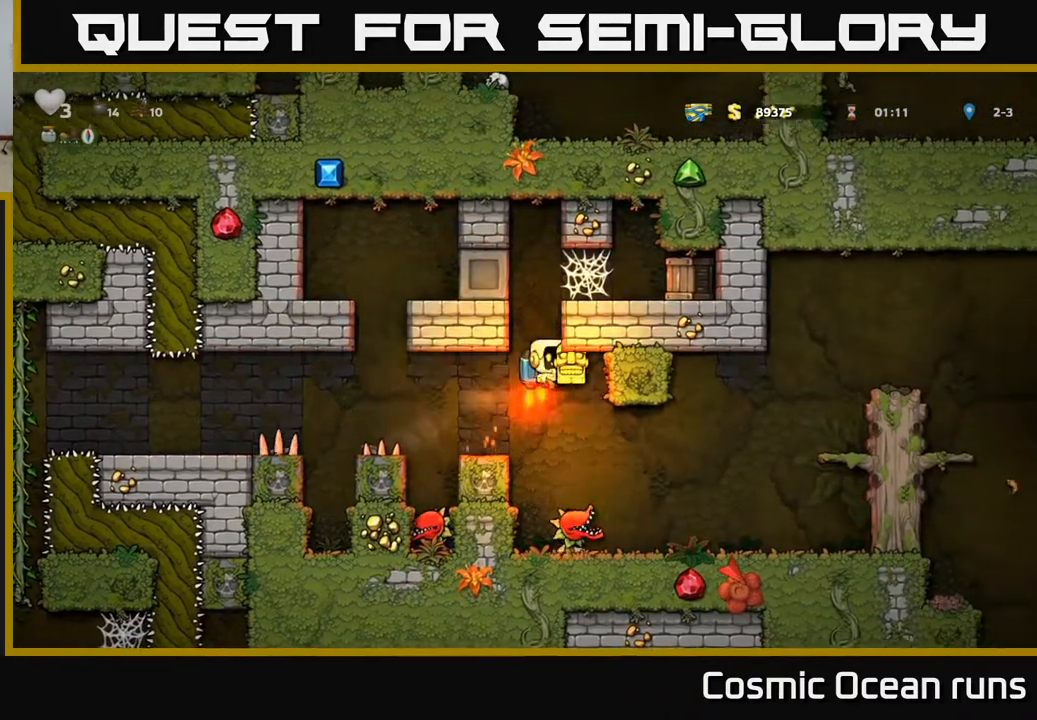
{"buttons": ["DPAD_RIGHT"], "left_stick": "center", "right_stick": "center", "events": [[50, "DPAD_LEFT", "up"], [300, "DPAD_RIGHT", "down"], [383, "A", "up"]]}
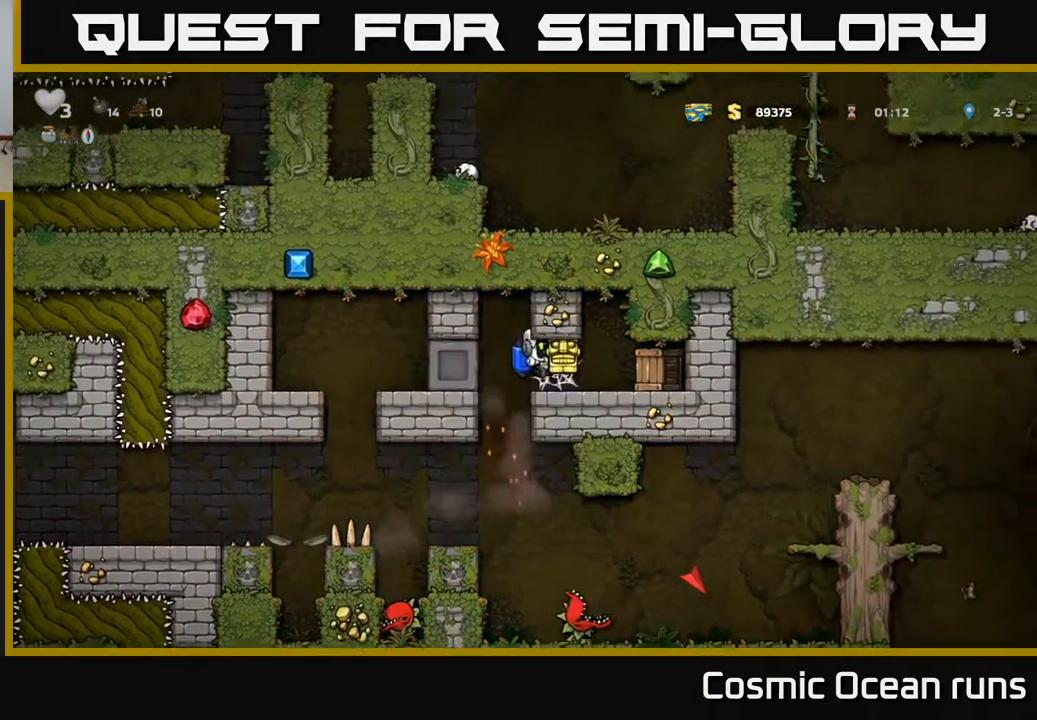
{"buttons": ["DPAD_RIGHT"], "left_stick": "center", "right_stick": "center", "events": []}
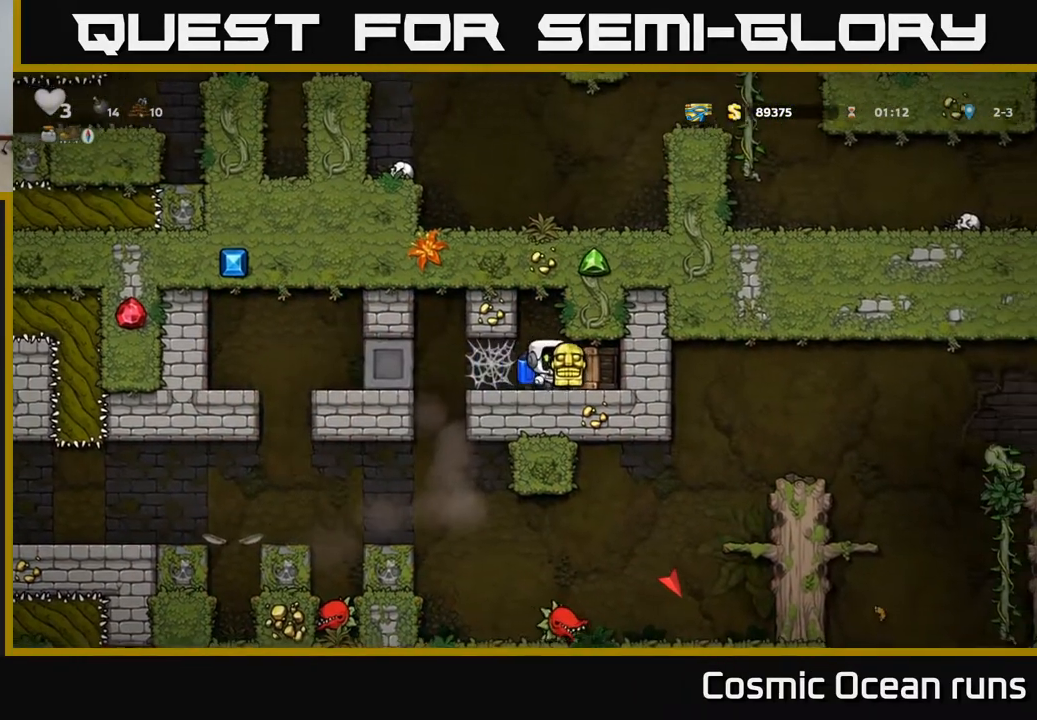
{"buttons": ["DPAD_RIGHT"], "left_stick": "center", "right_stick": "center", "events": [[133, "DPAD_RIGHT", "up"], [300, "DPAD_LEFT", "down"], [467, "DPAD_LEFT", "up"], [500, "DPAD_RIGHT", "down"]]}
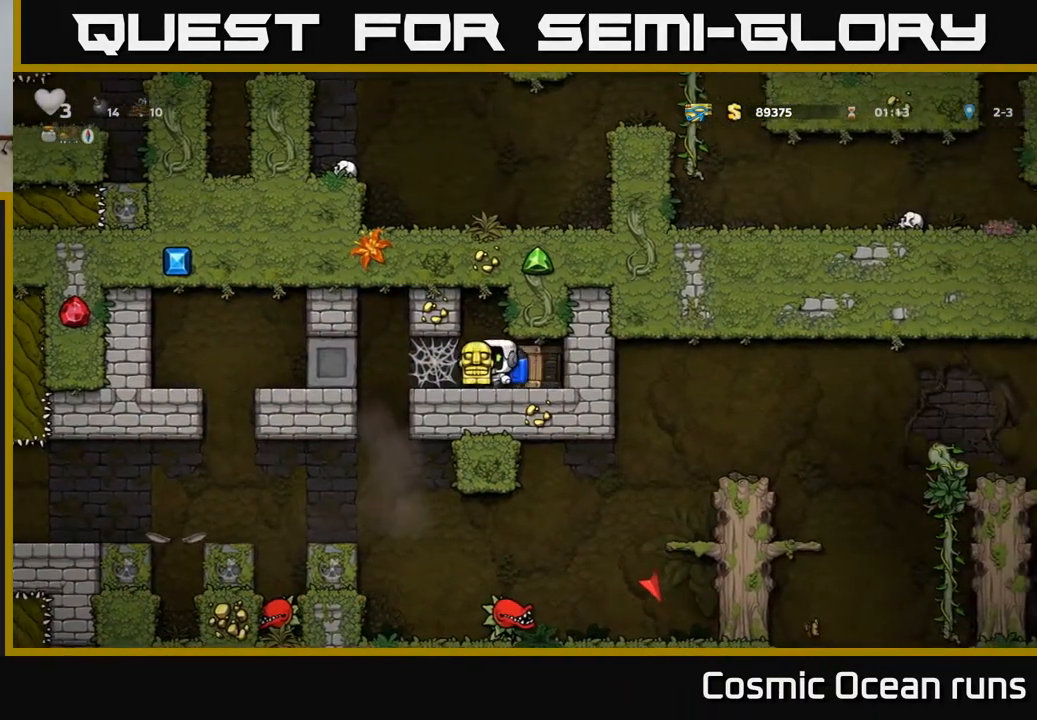
{"buttons": ["DPAD_RIGHT"], "left_stick": "center", "right_stick": "center", "events": [[67, "DPAD_RIGHT", "up"], [67, "X", "down"], [167, "X", "up"], [467, "DPAD_RIGHT", "down"]]}